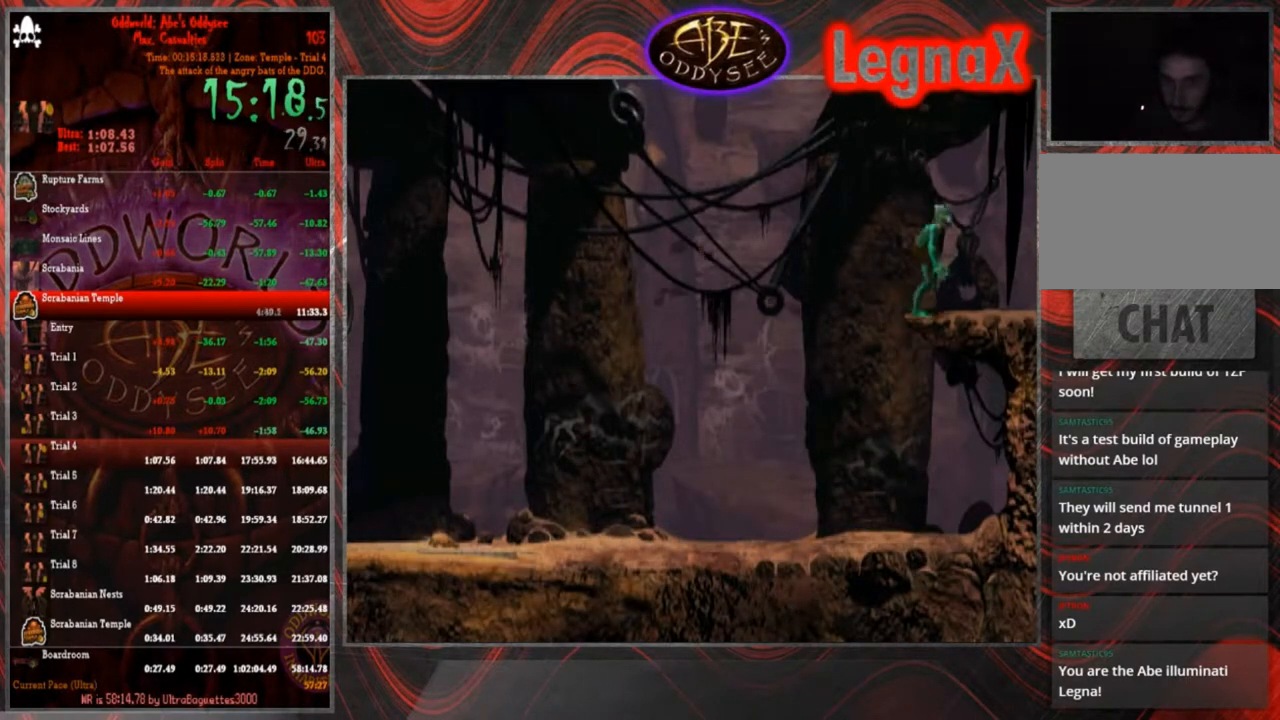
Gameplay with a controller (PlayStation layout); each line is a JSON object with the inputs held at the frame after it. "events" lists button and stick changes between this image and that frame as [ms after this image, input, new state], when the widget could be followed in between. Not read: L3 R3 right_stick.
{"buttons": ["R1"], "left_stick": "right", "events": []}
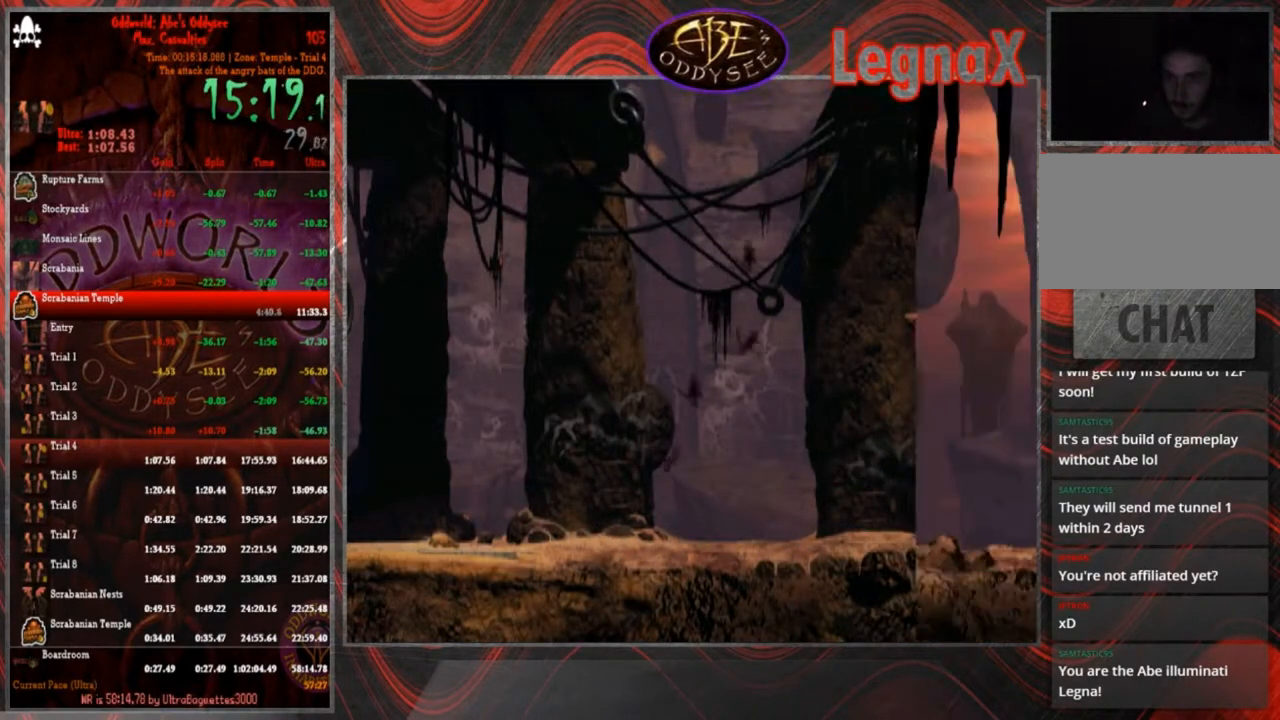
{"buttons": ["R1"], "left_stick": "right", "events": []}
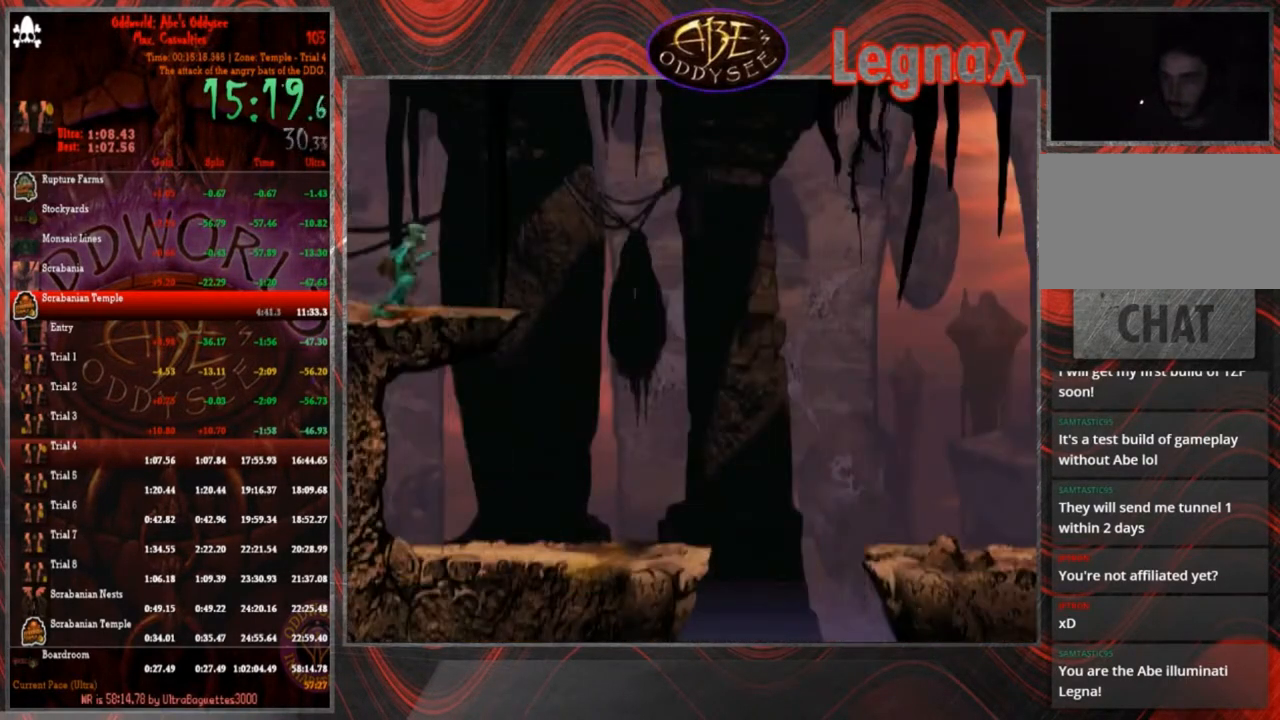
{"buttons": ["R1"], "left_stick": "right", "events": []}
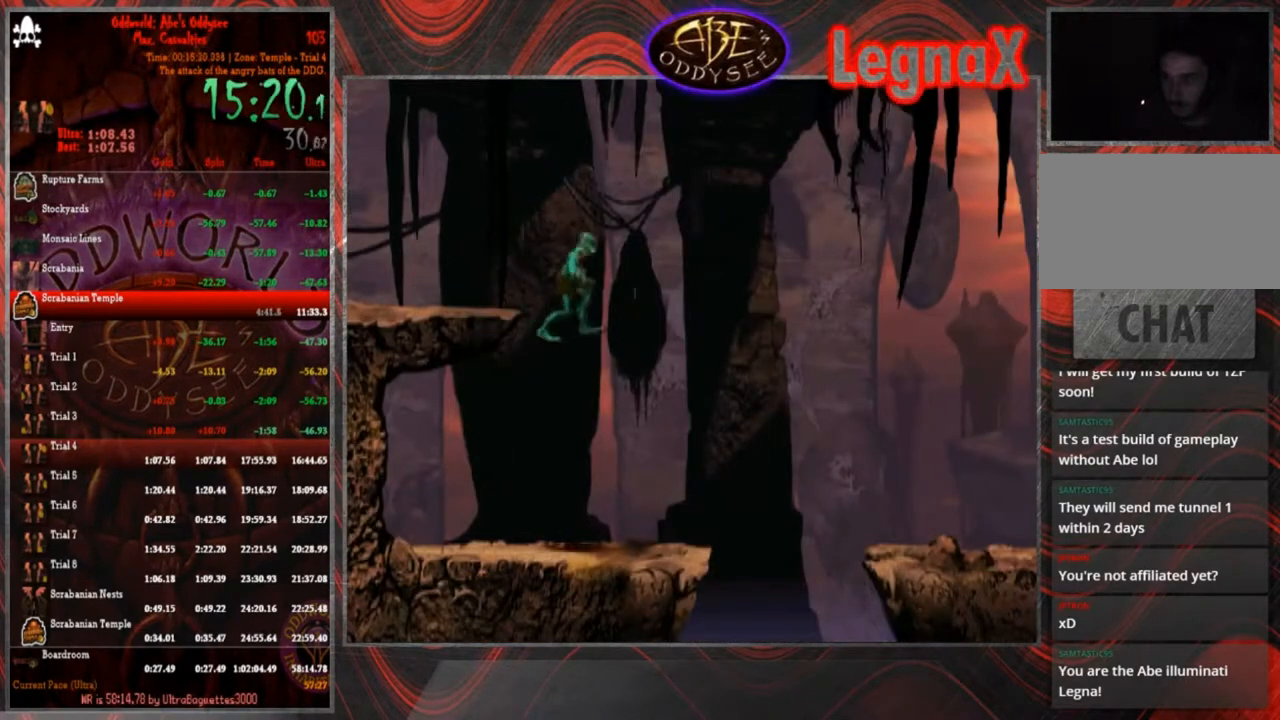
{"buttons": ["TRIANGLE", "R1"], "left_stick": "right", "events": [[33, "TRIANGLE", "down"]]}